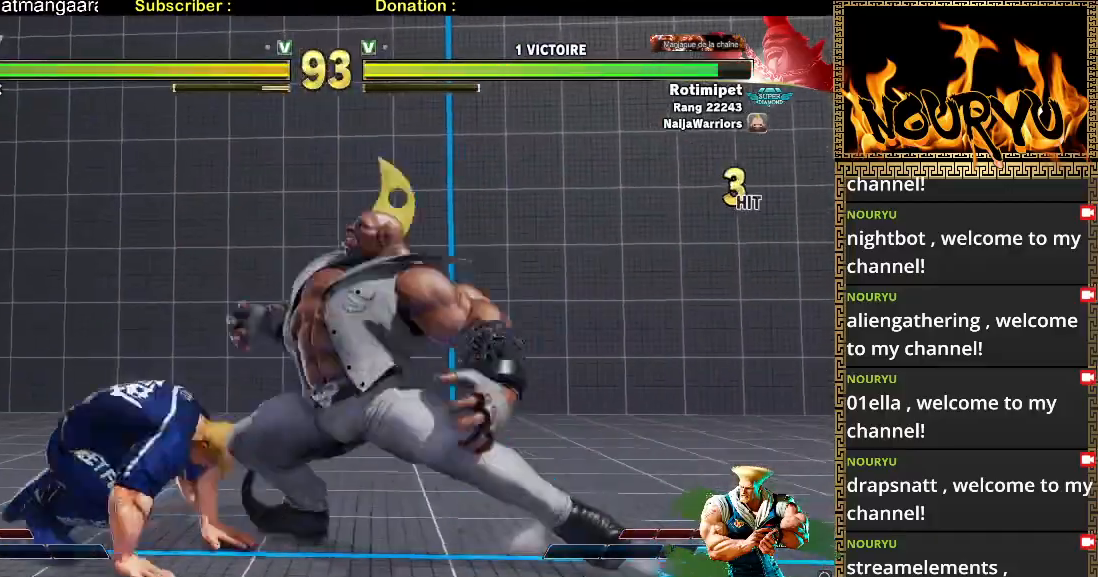
Gameplay with a controller (arcade stick); each line is a JSON object with the inputs held at the frame after it (dt_ms = milliseconds from this image to that frame). "events" lists button and stick changes between this image and that frame as [ms after this image, input, new state], when the widget could be followed in between. Not read: L3 R3.
{"dt_ms": 500, "buttons": [], "left_stick": "down-left", "events": []}
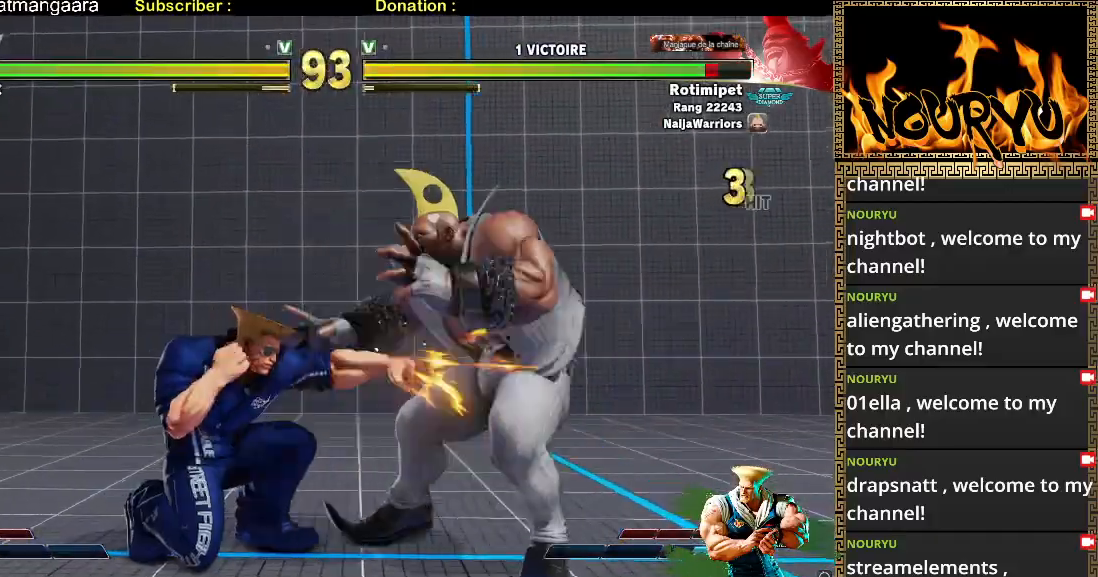
{"dt_ms": 500, "buttons": [], "left_stick": "down-left", "events": [[50, "TRIANGLE", "down"], [217, "TRIANGLE", "up"], [233, "left_stick", "right"], [300, "TRIANGLE", "down"], [367, "left_stick", "down-left"], [417, "TRIANGLE", "up"]]}
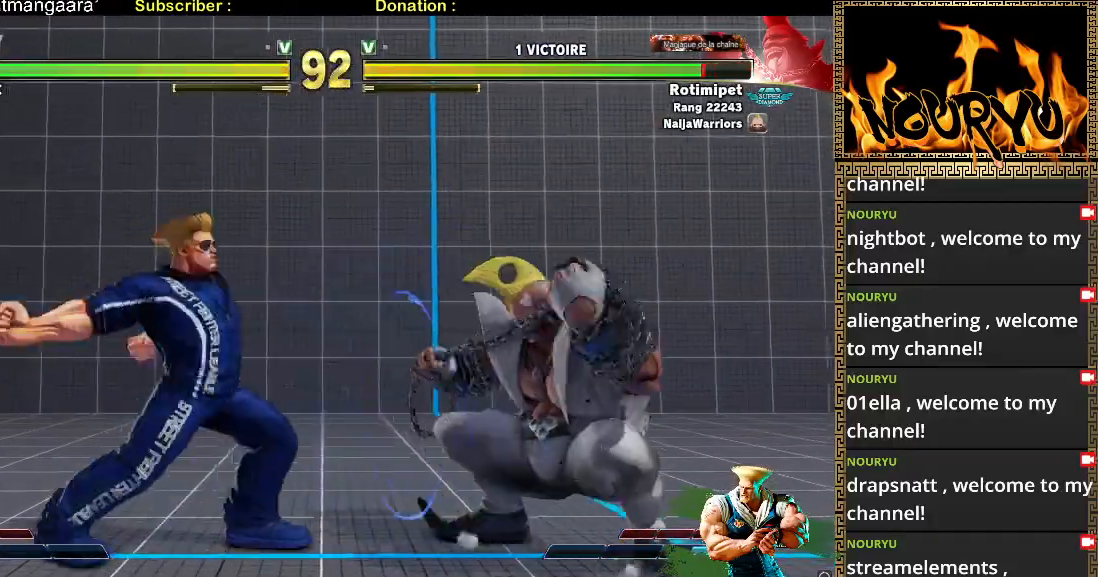
{"dt_ms": 500, "buttons": [], "left_stick": "down-left", "events": []}
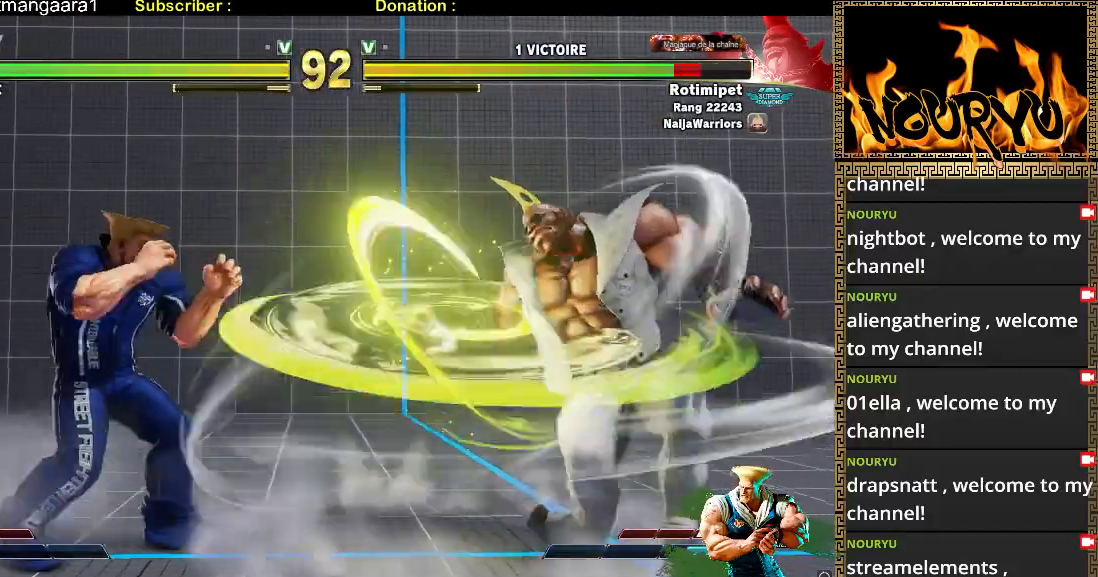
{"dt_ms": 500, "buttons": [], "left_stick": "down-left", "events": [[283, "left_stick", "right"], [400, "left_stick", "down-left"]]}
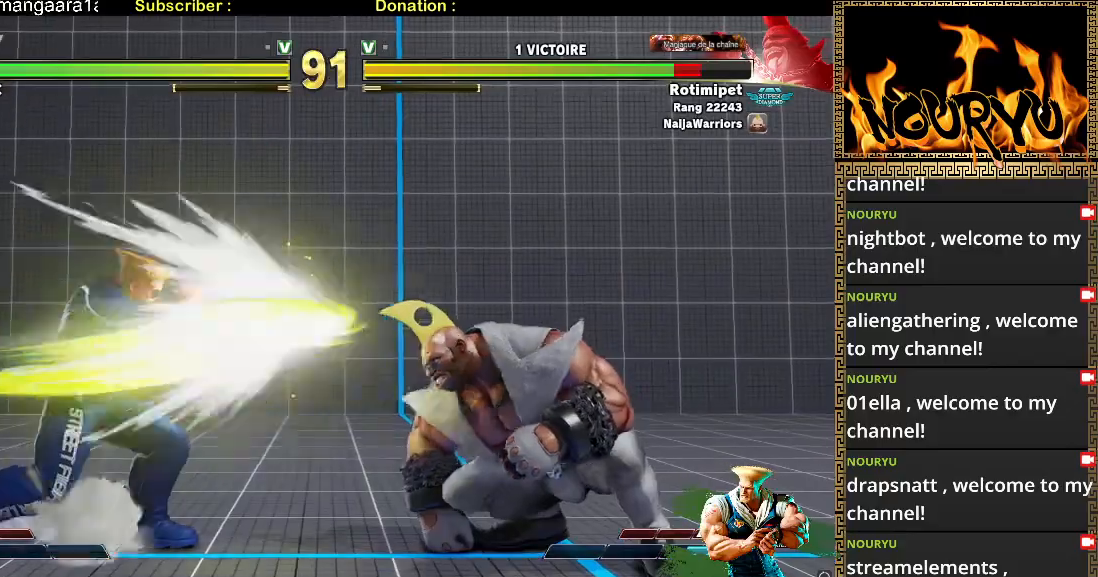
{"dt_ms": 500, "buttons": [], "left_stick": "down-left"}
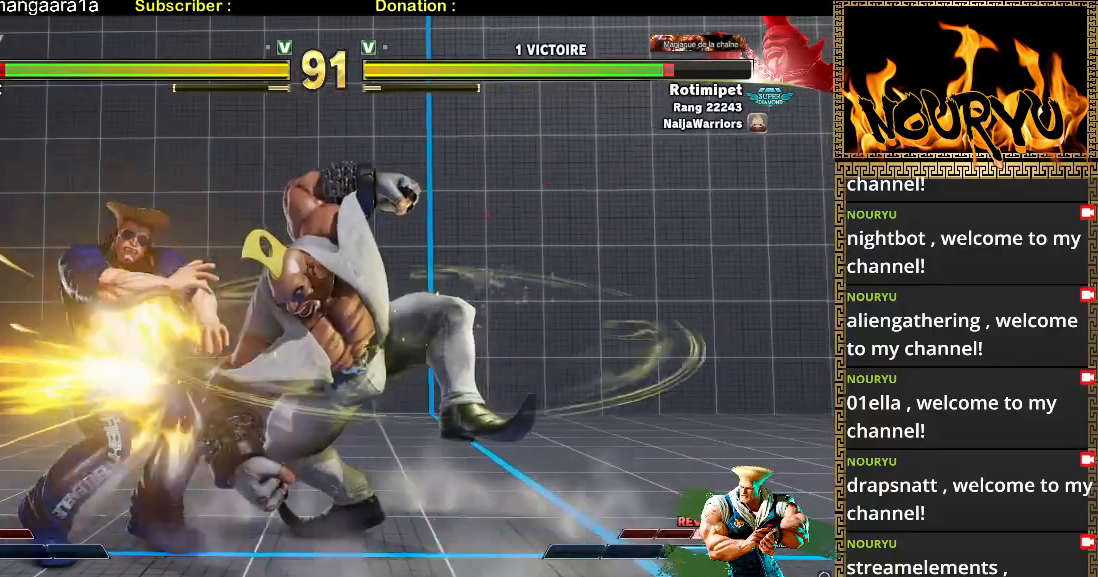
{"dt_ms": 500, "buttons": [], "left_stick": "down-left", "events": []}
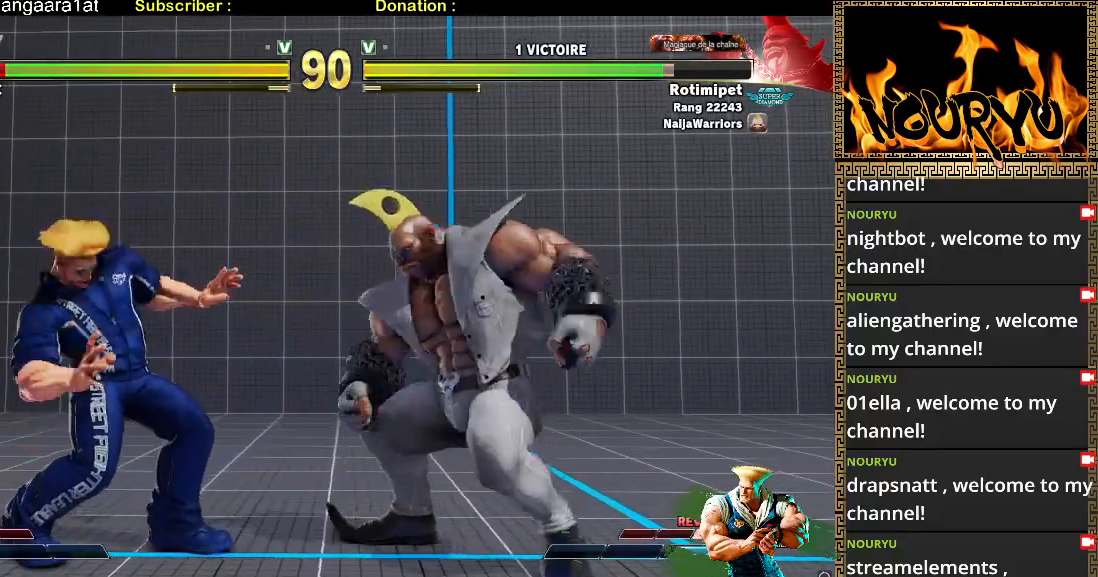
{"dt_ms": 500, "buttons": [], "left_stick": "down-left", "events": []}
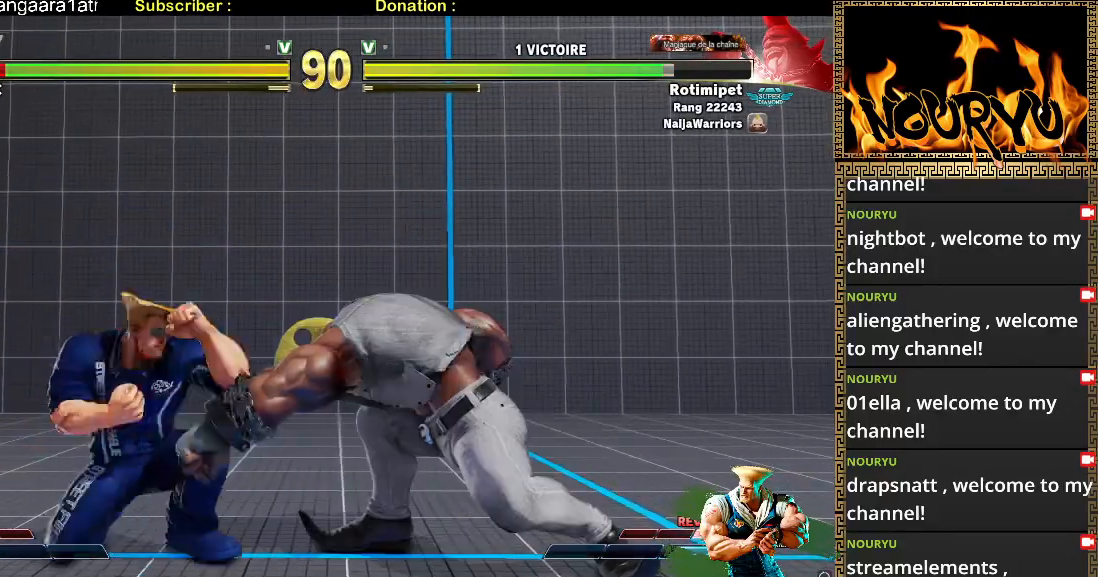
{"dt_ms": 500, "buttons": [], "left_stick": "down-left", "events": []}
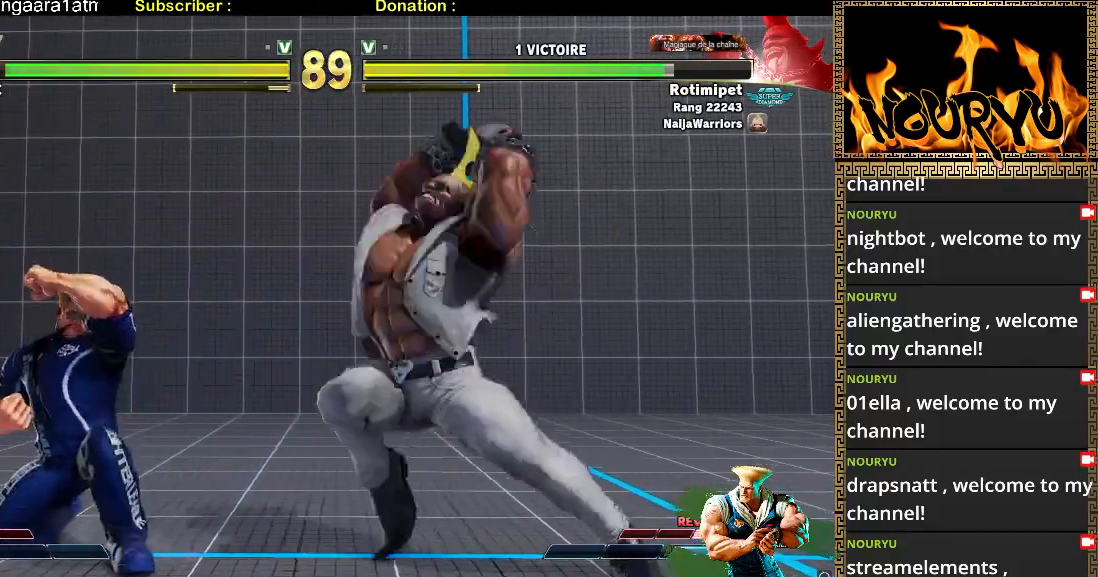
{"dt_ms": 500, "buttons": [], "left_stick": "down-left", "events": []}
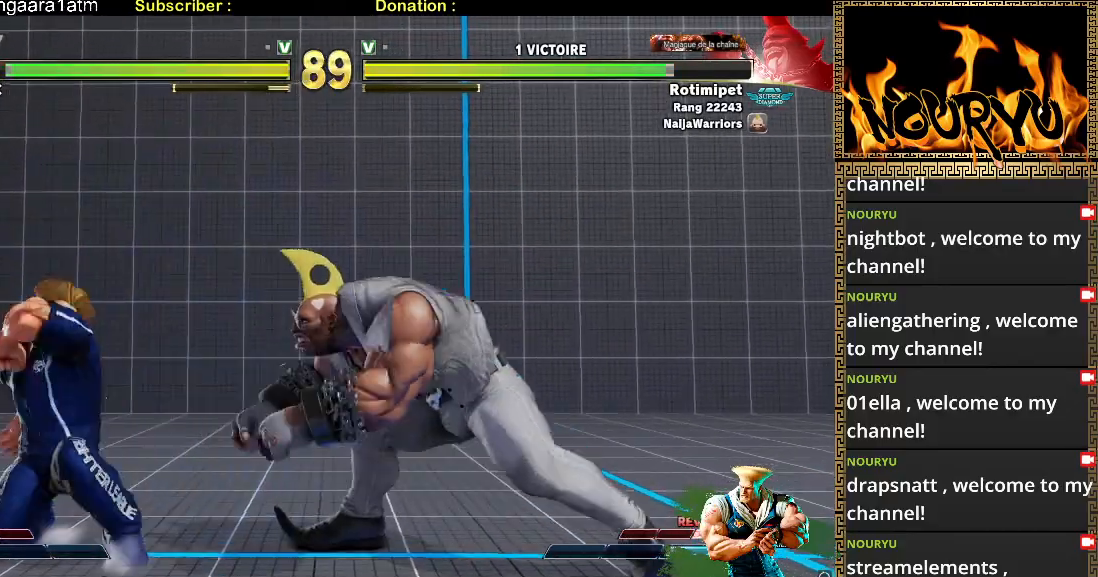
{"dt_ms": 500, "buttons": [], "left_stick": "down-left", "events": [[50, "left_stick", "right"], [167, "left_stick", "down-left"]]}
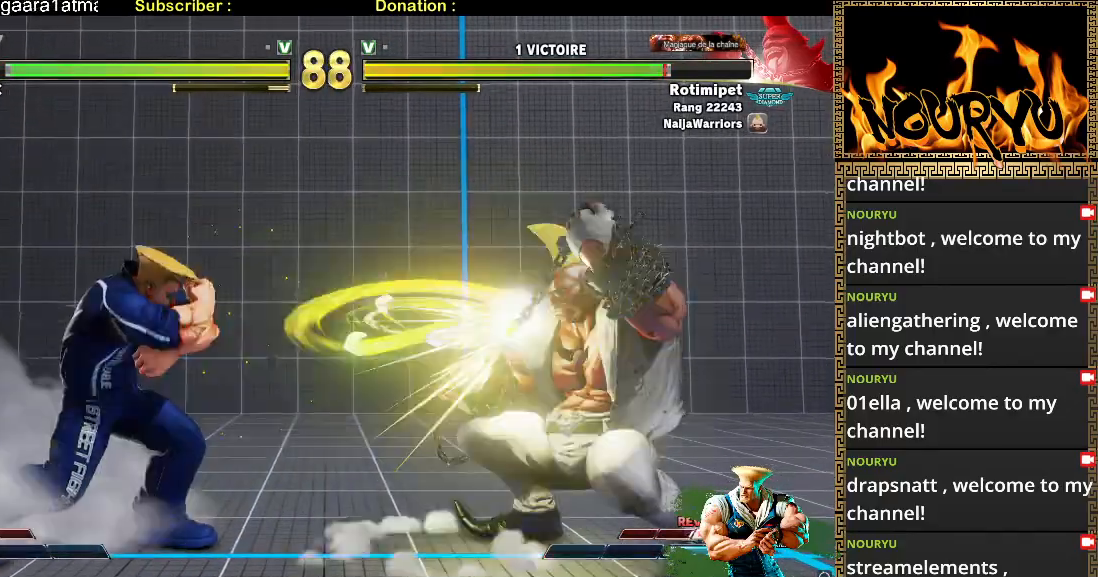
{"dt_ms": 500, "buttons": [], "left_stick": "up-right", "events": [[467, "left_stick", "up-right"]]}
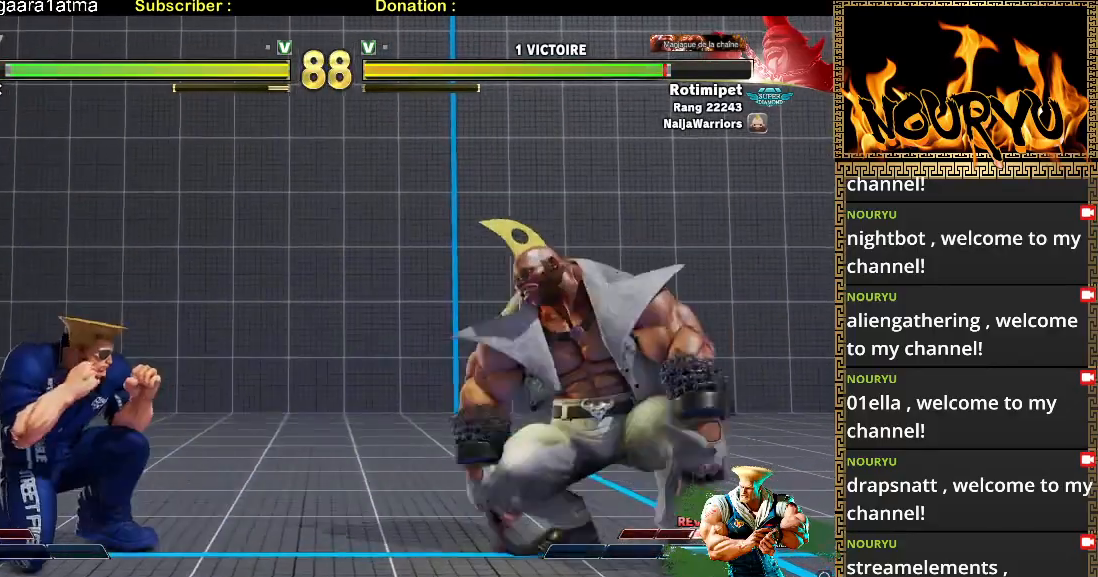
{"dt_ms": 1000, "buttons": [], "left_stick": "down-right", "events": [[133, "left_stick", "down-left"], [433, "R2", "down"], [650, "left_stick", "down-right"], [683, "R2", "up"], [750, "R2", "down"], [883, "R2", "up"]]}
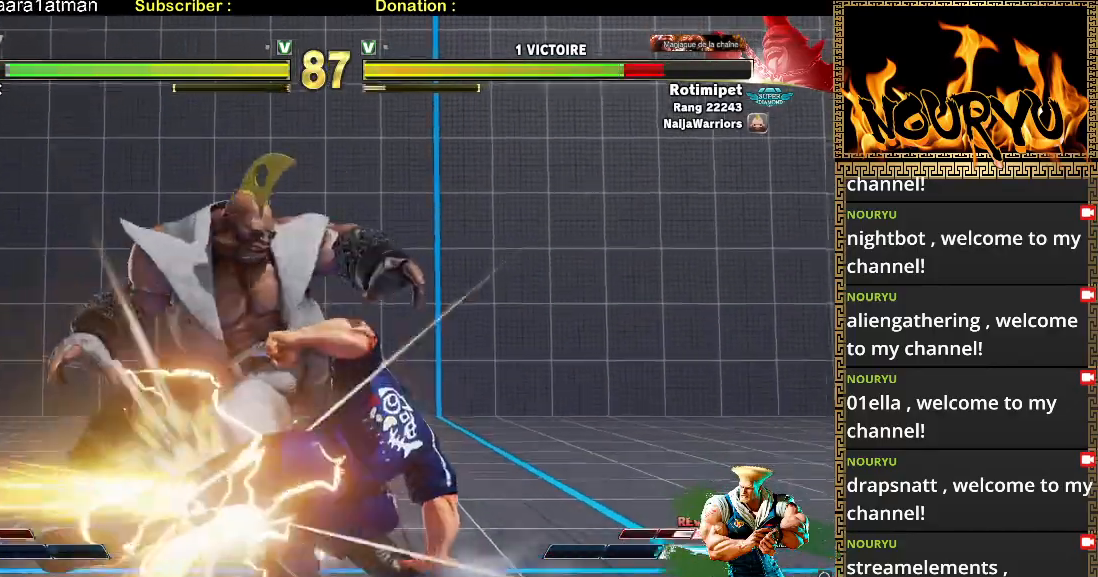
{"dt_ms": 500, "buttons": [], "left_stick": "down-right", "events": []}
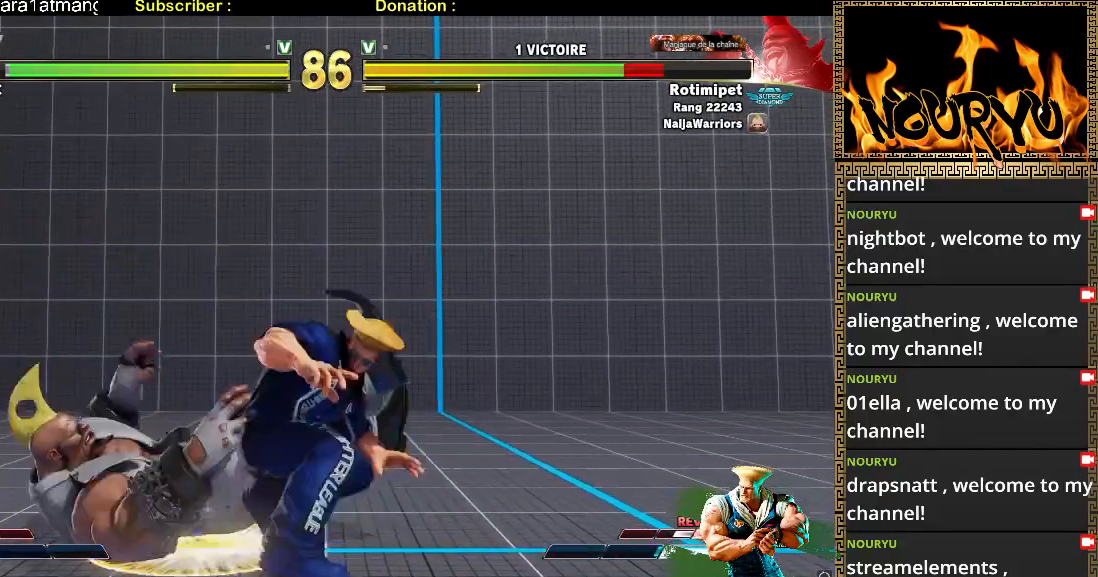
{"dt_ms": 500, "buttons": [], "left_stick": "down-right", "events": [[350, "R2", "down"], [450, "R2", "up"]]}
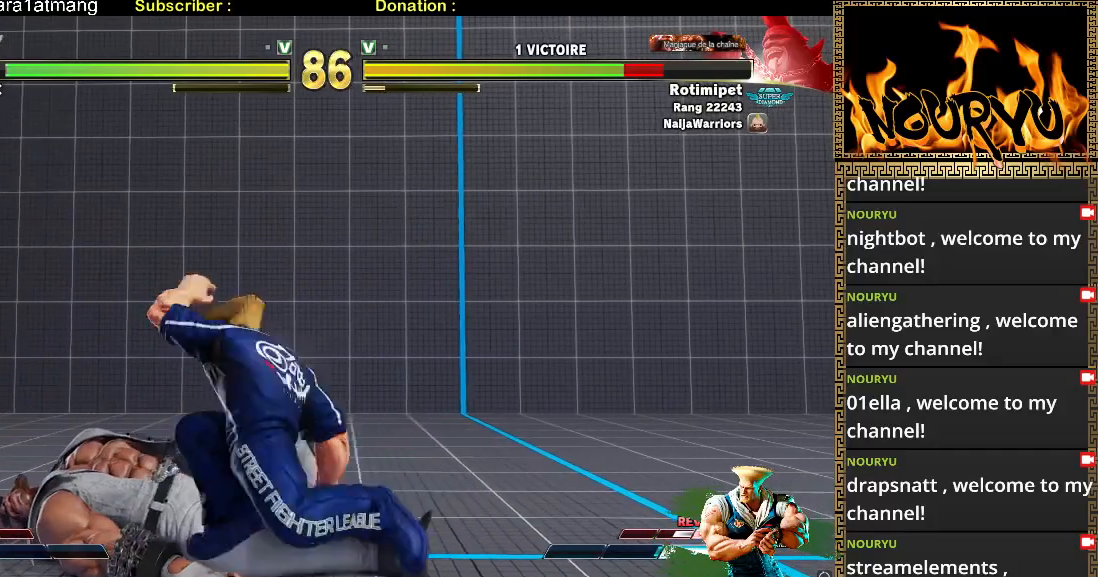
{"dt_ms": 500, "buttons": [], "left_stick": "down-right", "events": []}
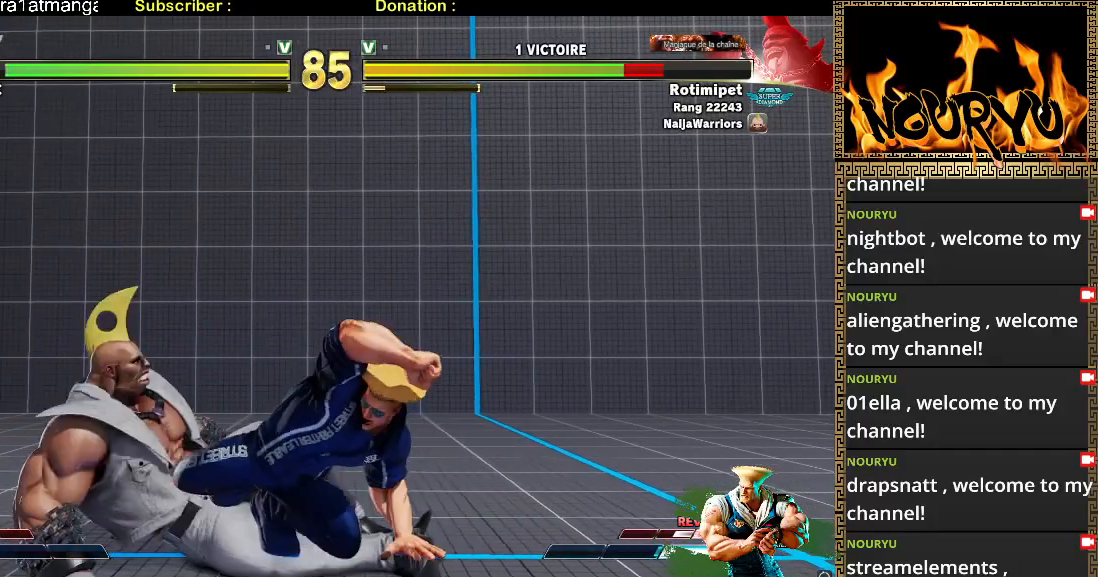
{"dt_ms": 500, "buttons": ["TRIANGLE"], "left_stick": "down-right", "events": [[83, "left_stick", "right"], [133, "TRIANGLE", "down"], [200, "left_stick", "down-right"]]}
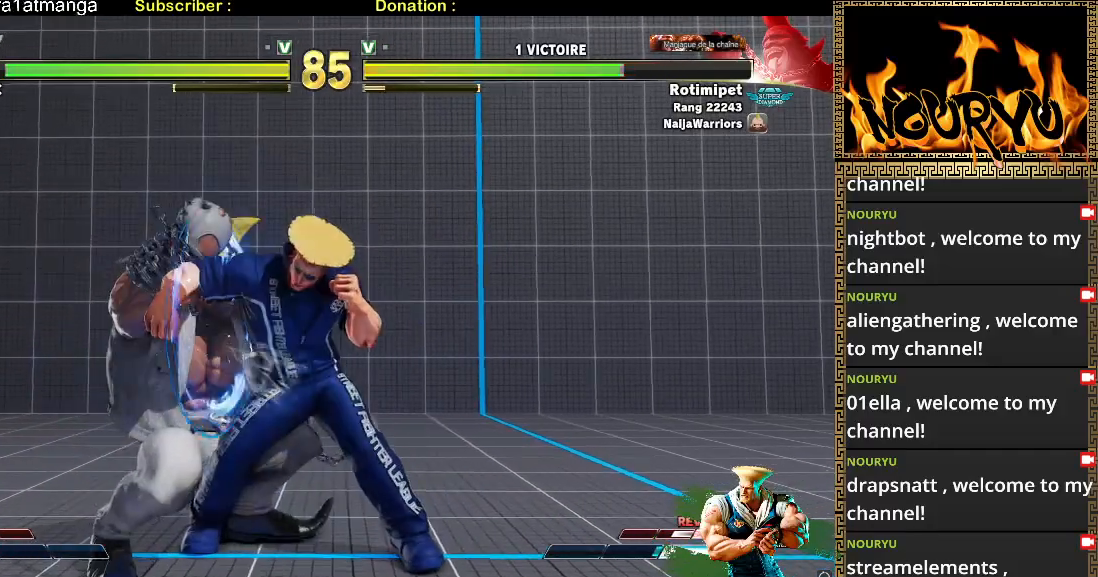
{"dt_ms": 1000, "buttons": [], "left_stick": "down-right"}
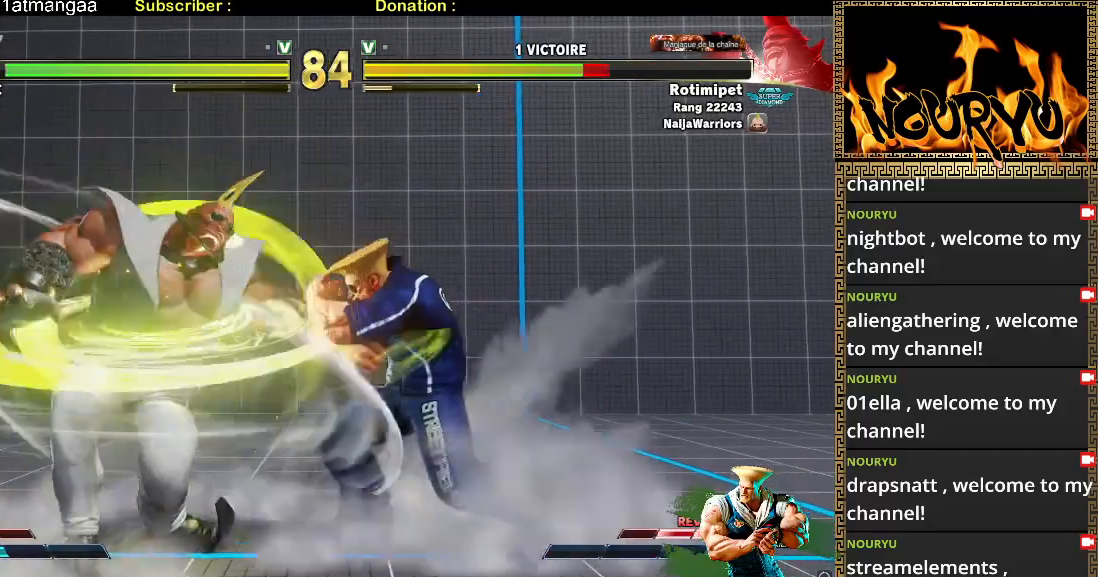
{"dt_ms": 500, "buttons": [], "left_stick": "left", "events": [[283, "TRIANGLE", "down"], [500, "TRIANGLE", "up"], [500, "left_stick", "left"]]}
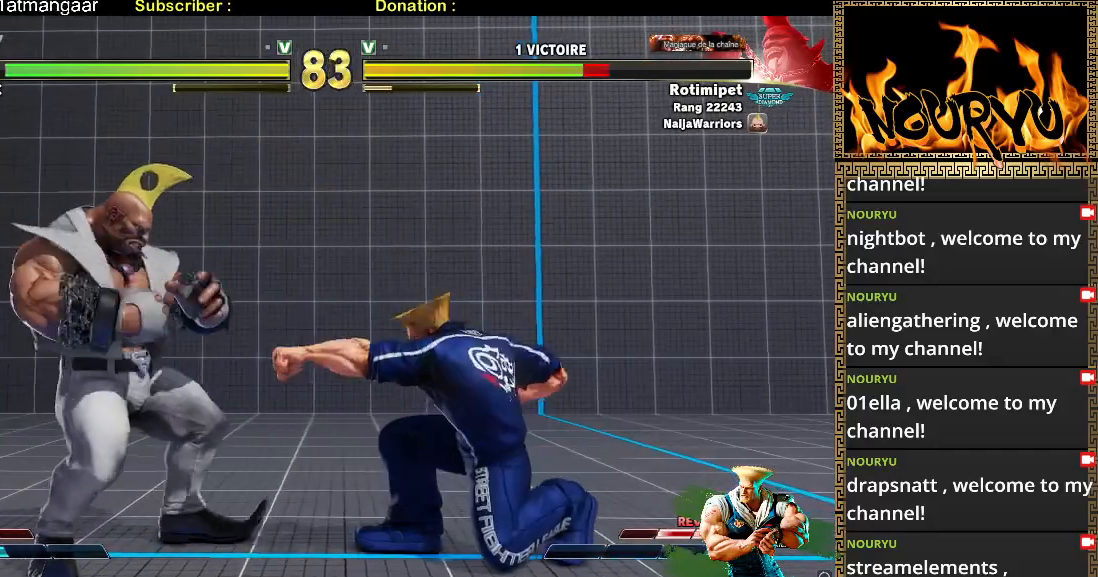
{"dt_ms": 500, "buttons": [], "left_stick": "down-right", "events": [[50, "TRIANGLE", "down"], [117, "left_stick", "down-right"], [200, "TRIANGLE", "up"]]}
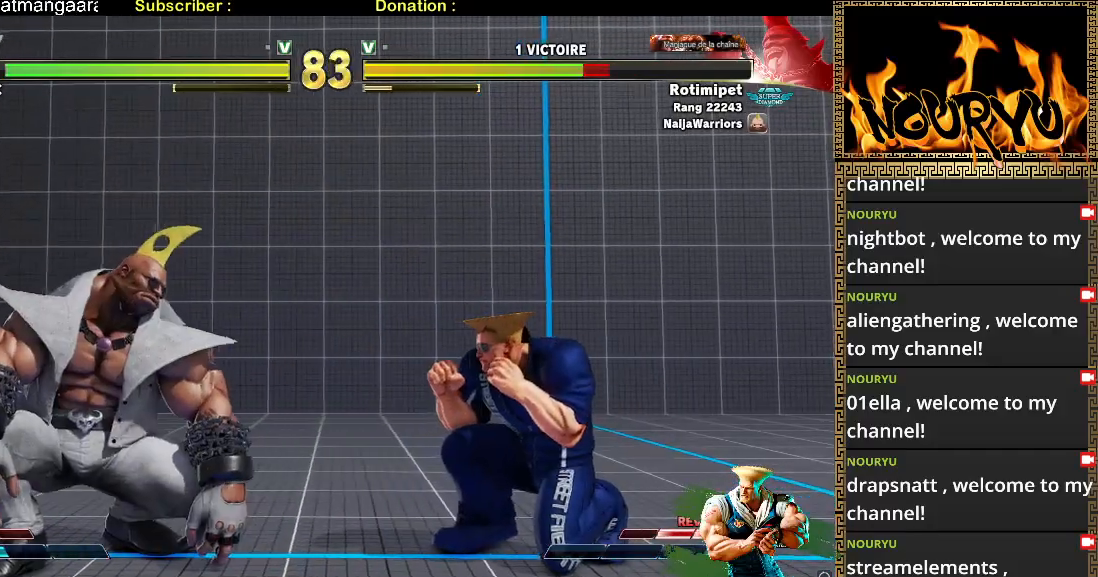
{"dt_ms": 500, "buttons": [], "left_stick": "up-right", "events": [[433, "left_stick", "up-right"]]}
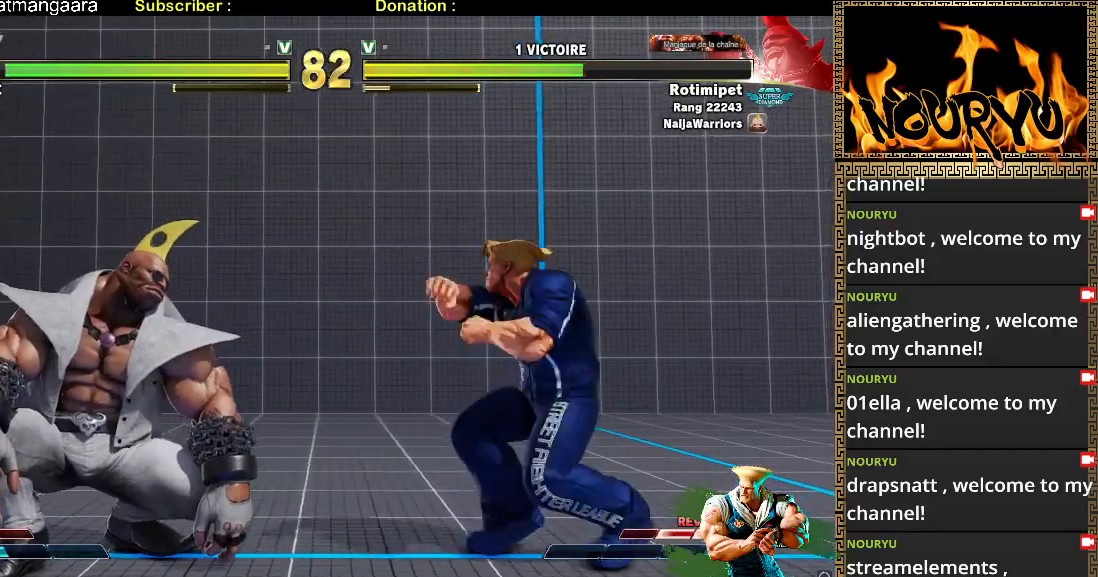
{"dt_ms": 500, "buttons": [], "left_stick": "down-right", "events": [[50, "left_stick", "down-right"]]}
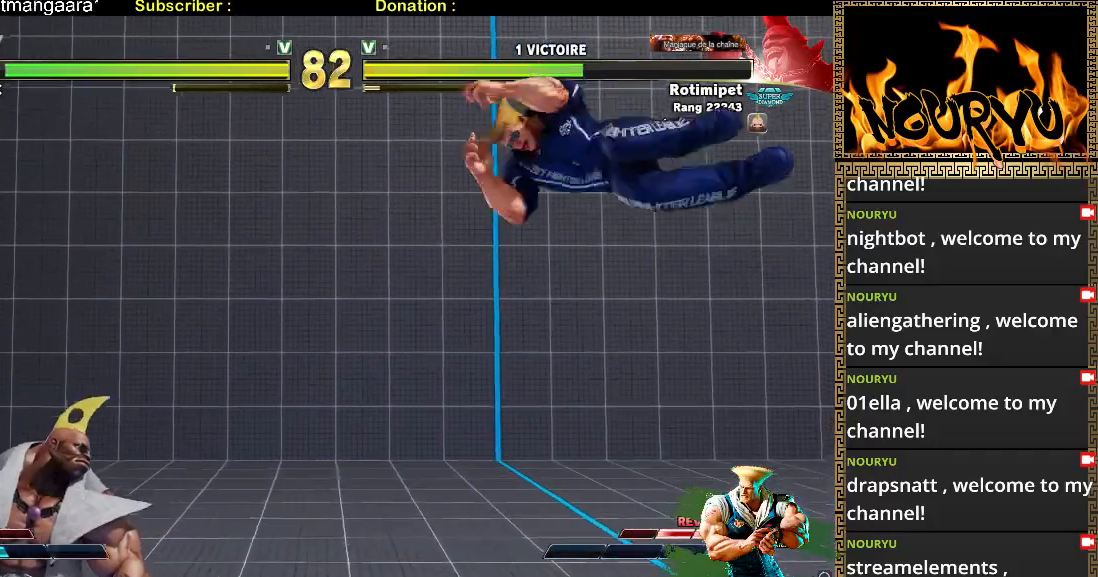
{"dt_ms": 500, "buttons": [], "left_stick": "down-right", "events": []}
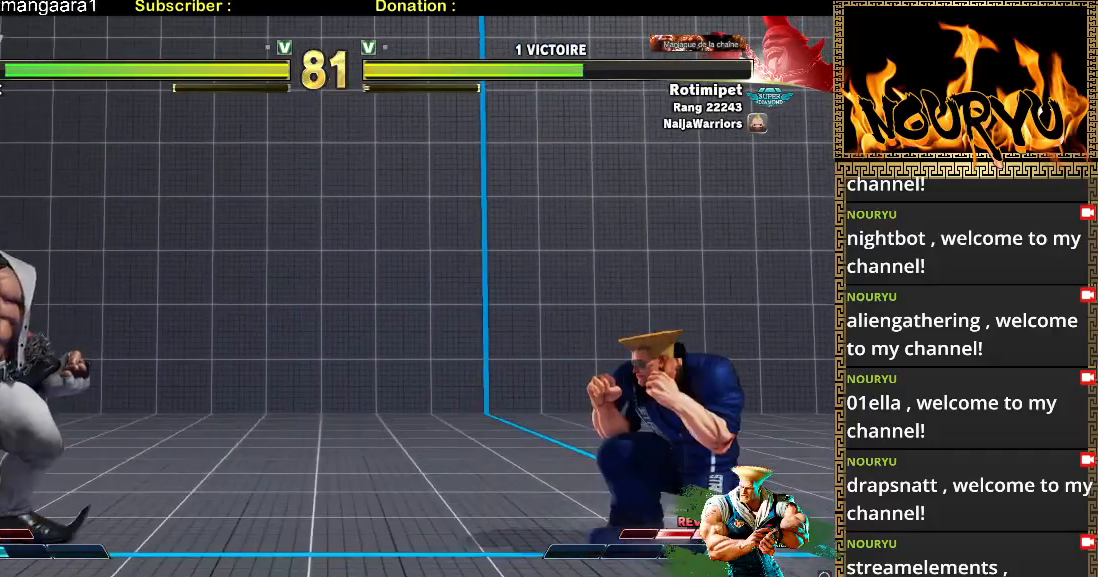
{"dt_ms": 500, "buttons": [], "left_stick": "down-right", "events": [[33, "TRIANGLE", "down"], [33, "left_stick", "left"], [133, "left_stick", "down-right"], [167, "TRIANGLE", "up"]]}
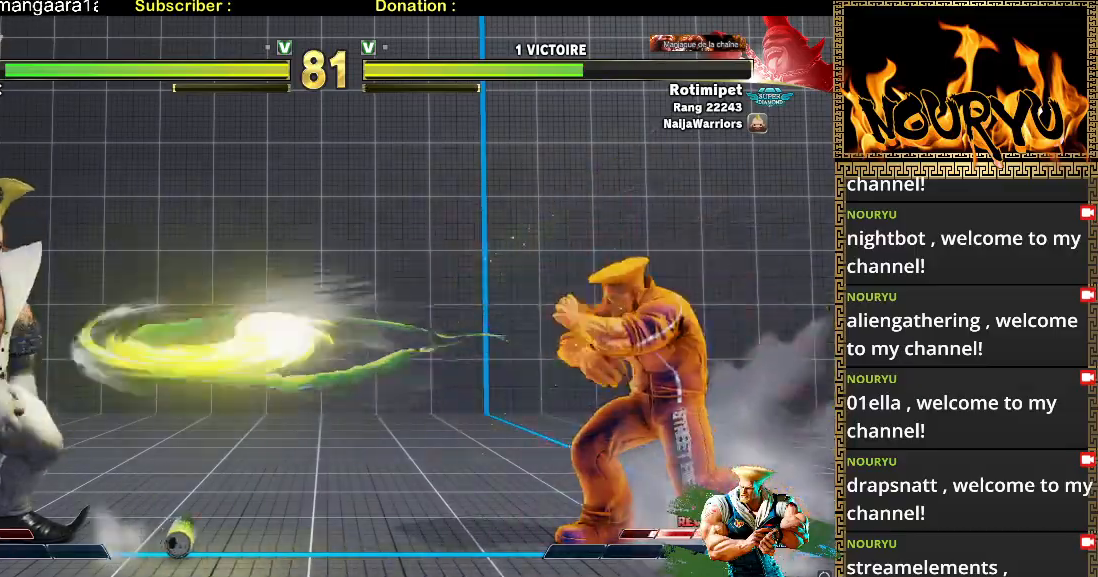
{"dt_ms": 500, "buttons": [], "left_stick": "down-right", "events": []}
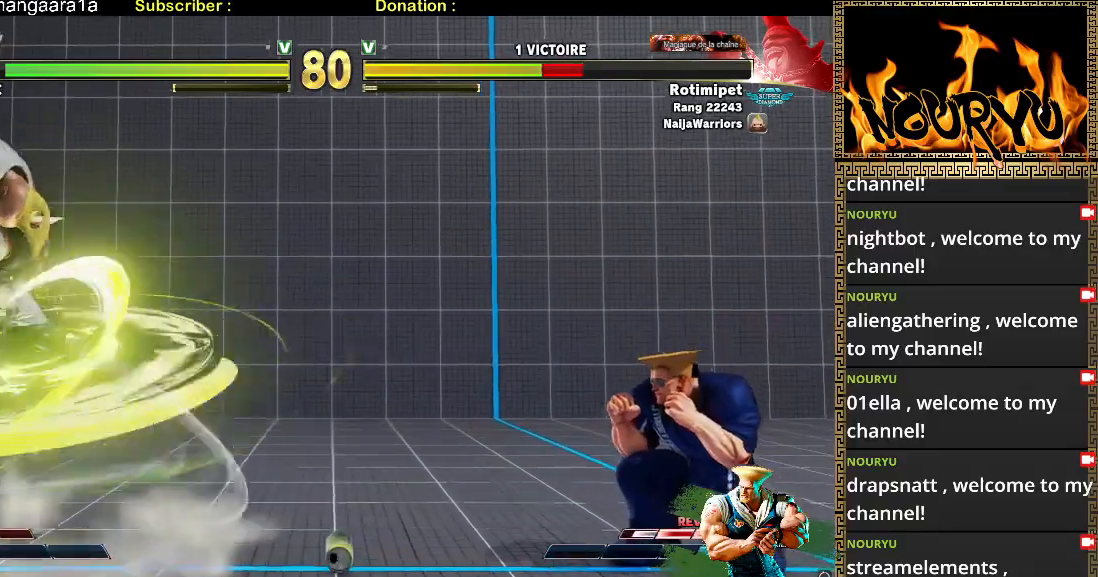
{"dt_ms": 500, "buttons": [], "left_stick": "down-right", "events": []}
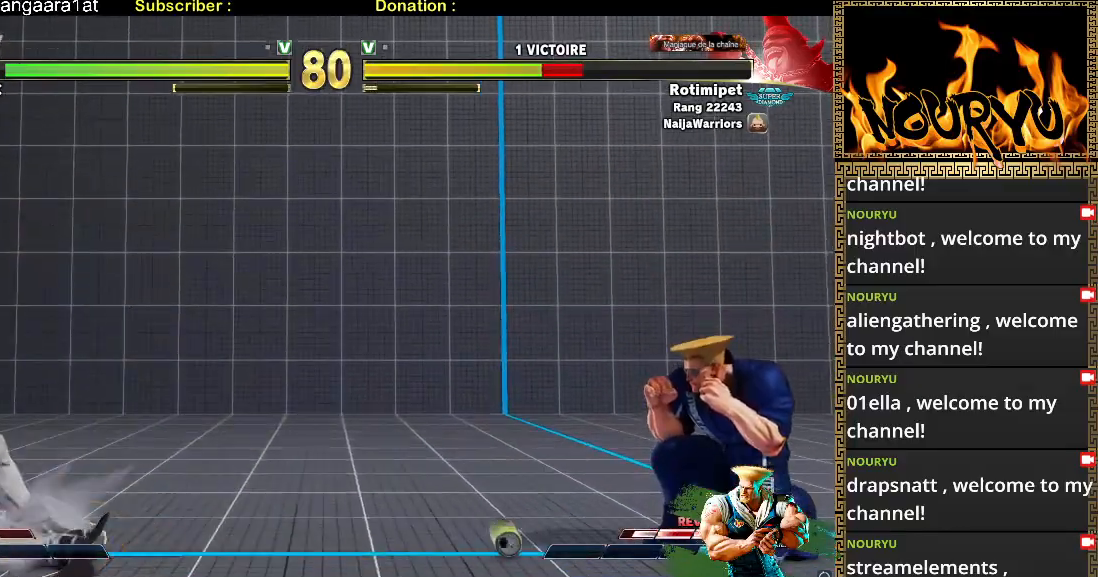
{"dt_ms": 500, "buttons": [], "left_stick": "down-right", "events": [[83, "left_stick", "left"], [233, "left_stick", "down-right"]]}
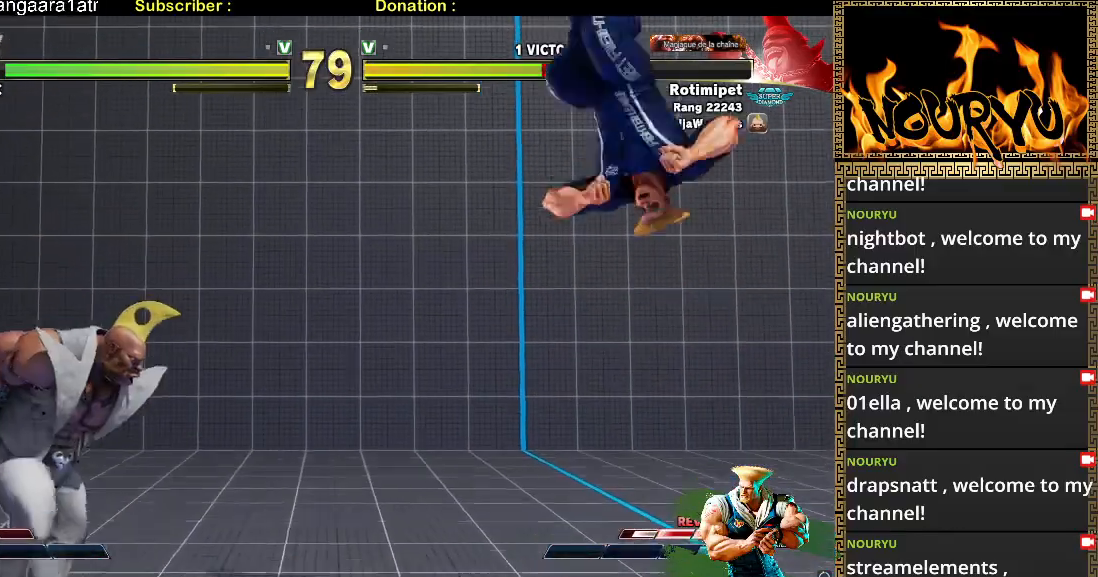
{"dt_ms": 500, "buttons": [], "left_stick": "down-right", "events": [[67, "R2", "down"], [417, "R2", "up"]]}
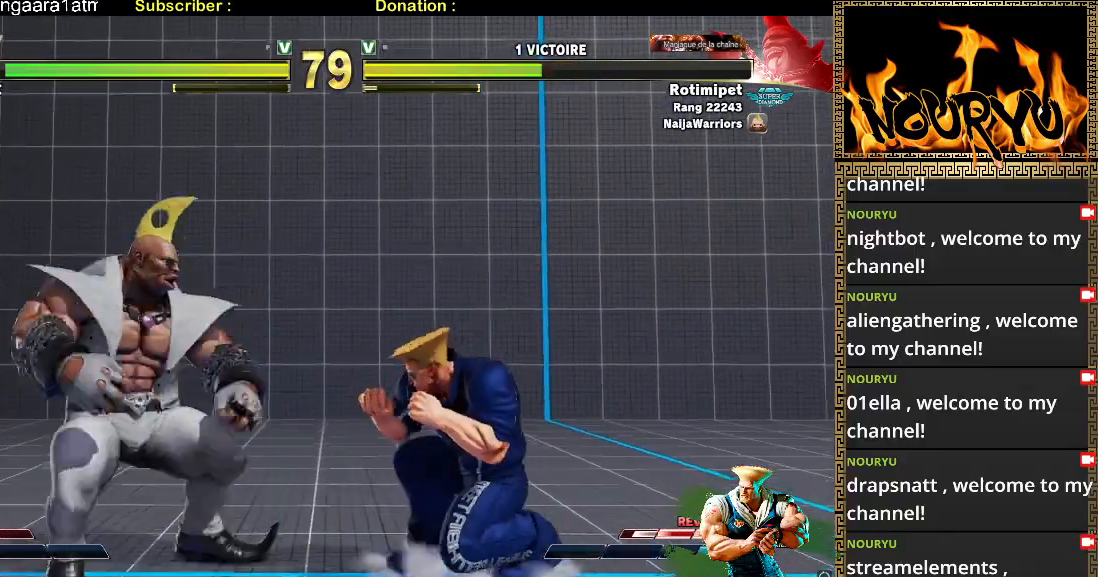
{"dt_ms": 500, "buttons": [], "left_stick": "down-right", "events": [[400, "left_stick", "up-right"], [500, "left_stick", "down-right"]]}